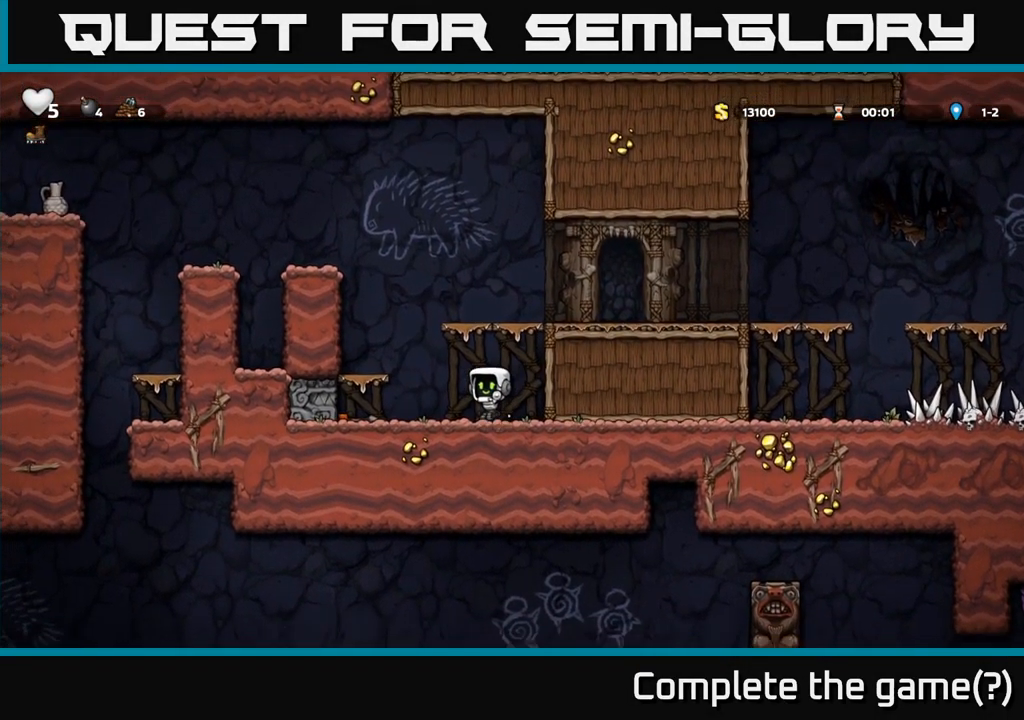
Gameplay with a controller (Xbox layout); each line is a JSON object with the inputs held at the frame after it. "events" lists button and stick changes between this image and that frame as [ms after this image, input, new state], when the widget could be followed in between. Not read: right_stick.
{"buttons": ["A"], "left_stick": "center", "events": [[283, "X", "down"], [317, "left_stick", "down"], [383, "X", "up"], [433, "left_stick", "right"], [483, "A", "down"], [483, "left_stick", "center"]]}
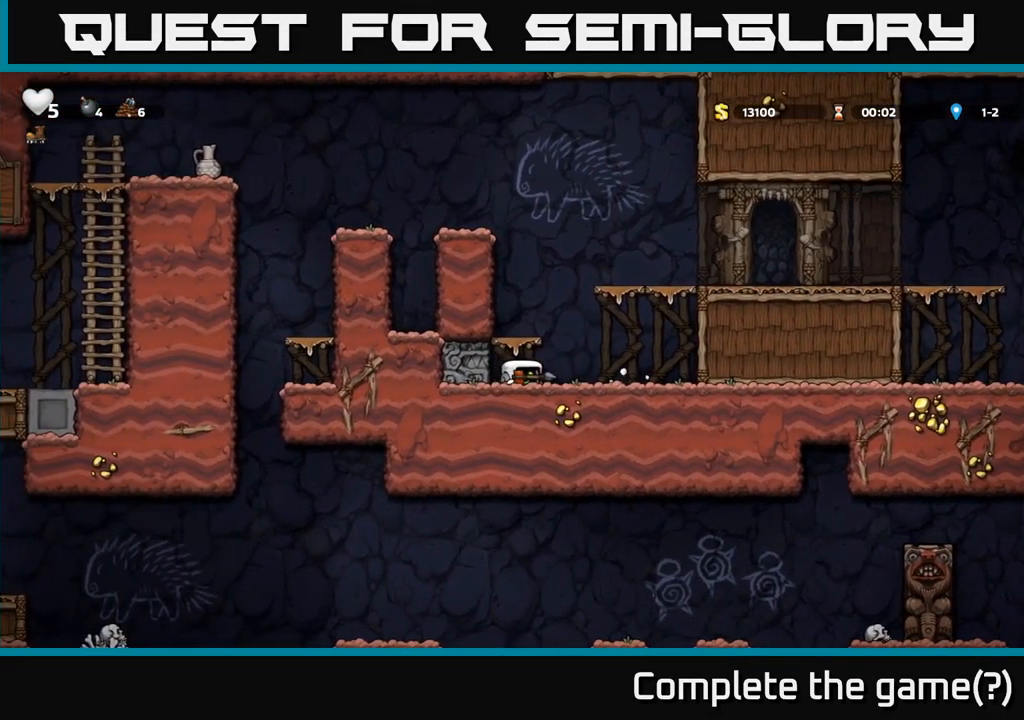
{"buttons": [], "left_stick": "right", "events": [[67, "left_stick", "right"], [333, "A", "up"]]}
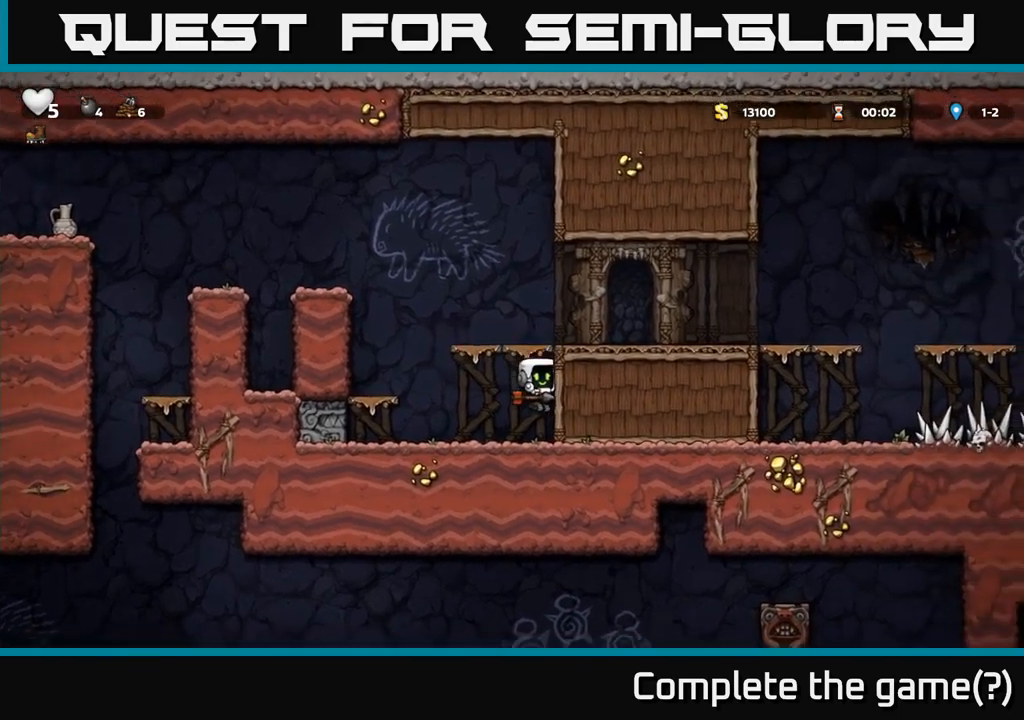
{"buttons": ["A"], "left_stick": "right", "events": [[67, "A", "down"], [233, "A", "up"], [450, "A", "down"]]}
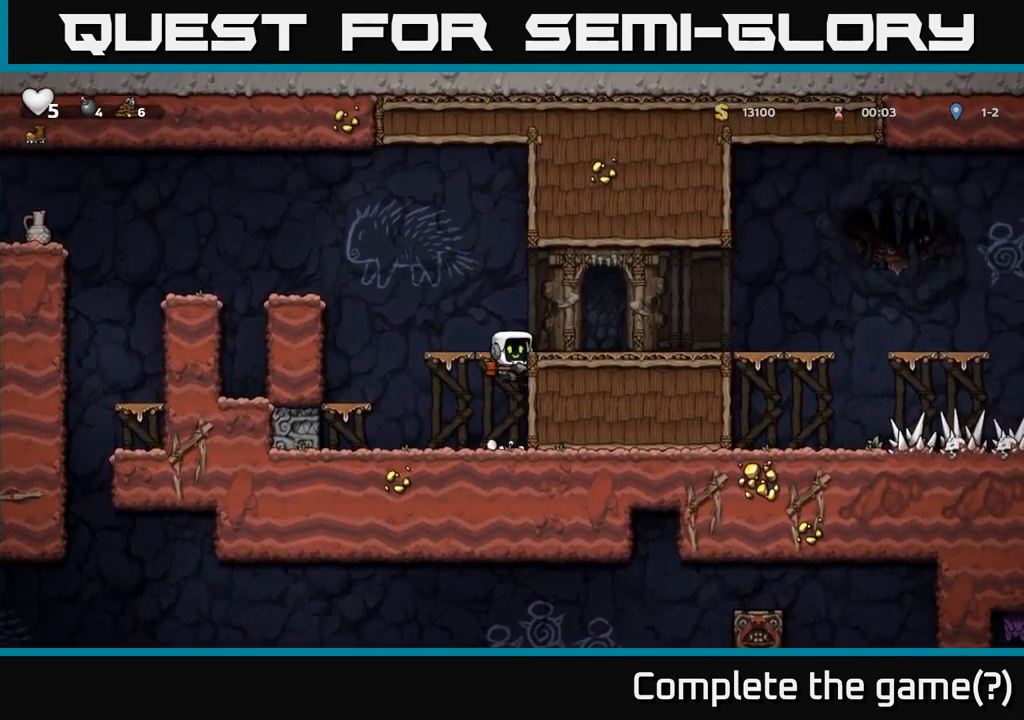
{"buttons": ["A"], "left_stick": "left", "events": [[50, "A", "up"], [167, "left_stick", "left"], [400, "A", "down"]]}
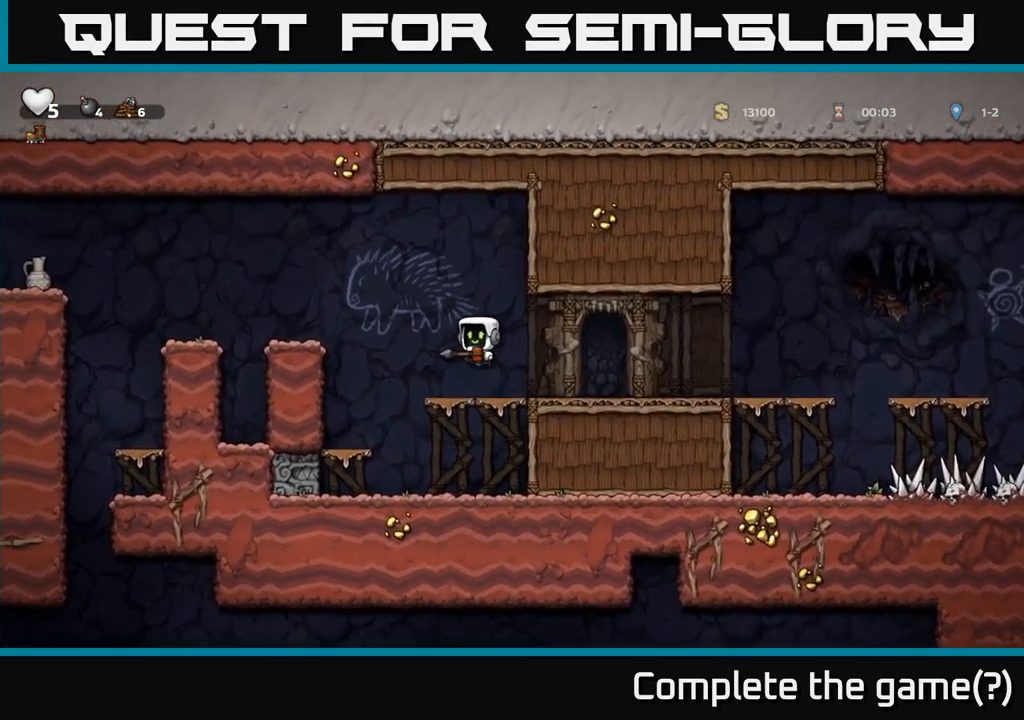
{"buttons": [], "left_stick": "center", "events": [[133, "A", "up"], [383, "left_stick", "center"], [417, "A", "down"], [483, "A", "up"]]}
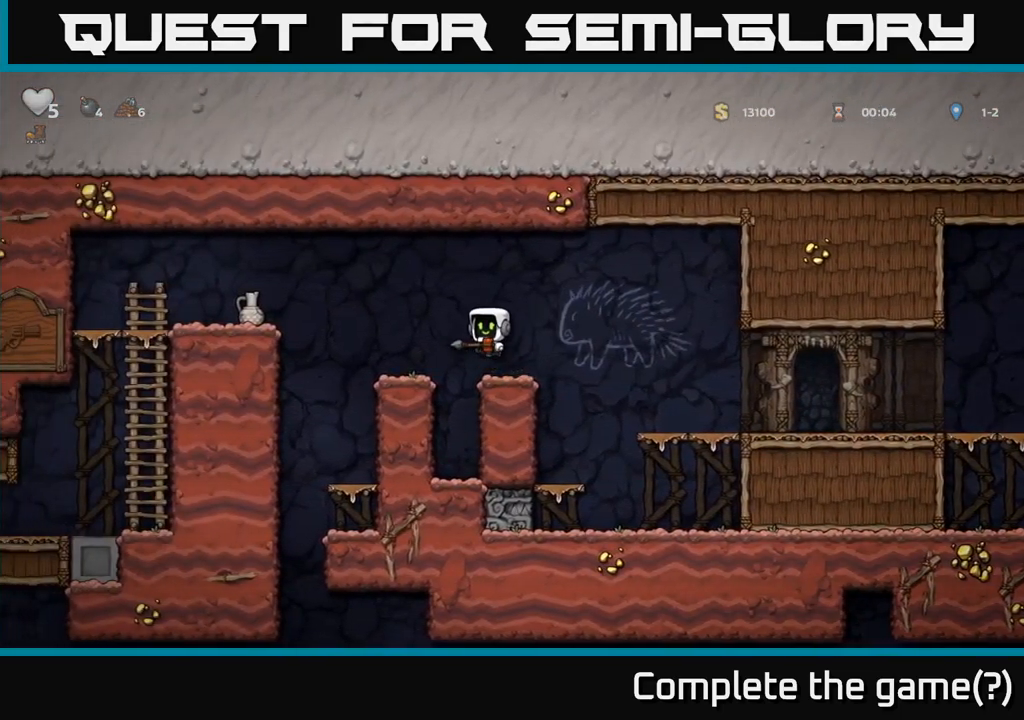
{"buttons": [], "left_stick": "center", "events": [[117, "X", "down"], [233, "X", "up"]]}
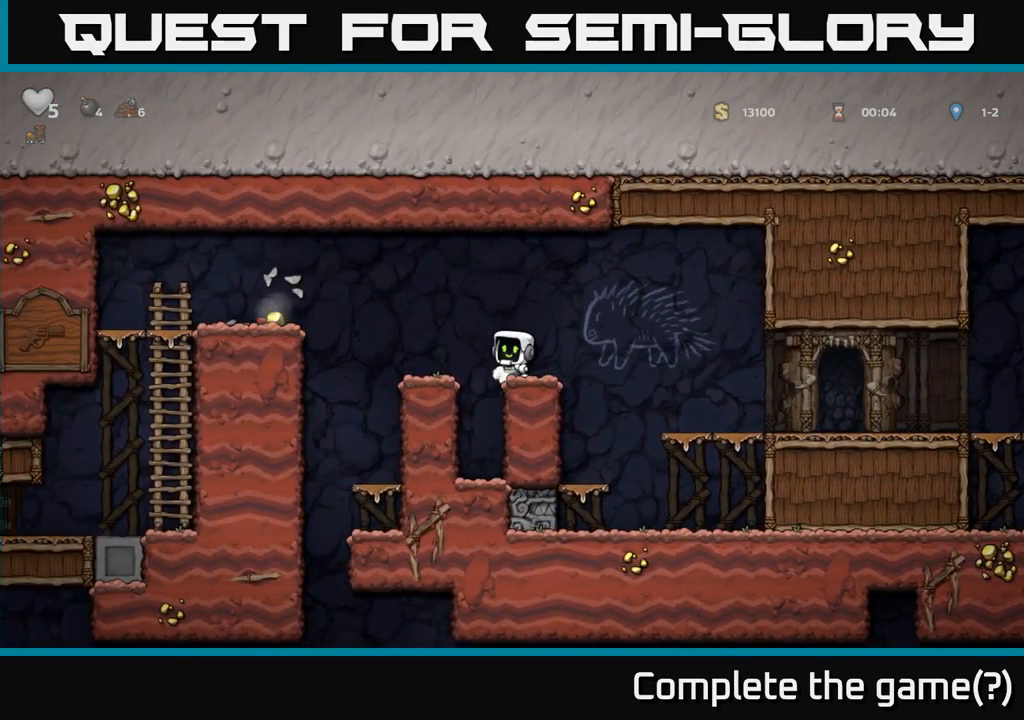
{"buttons": ["A"], "left_stick": "left", "events": [[67, "left_stick", "left"], [83, "A", "down"]]}
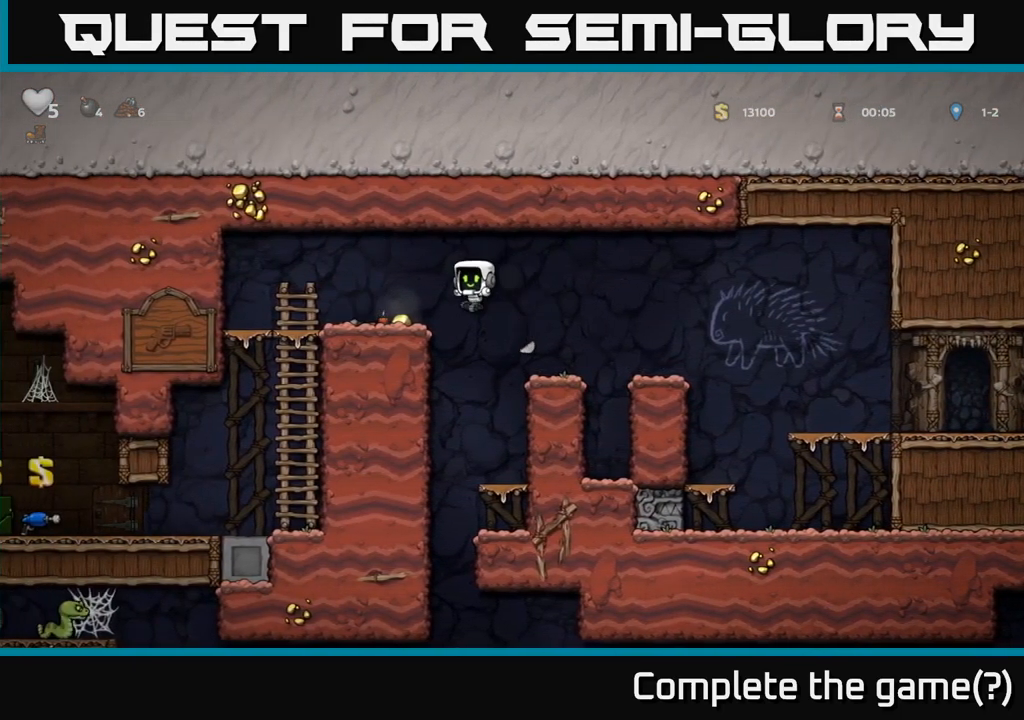
{"buttons": [], "left_stick": "center", "events": [[33, "A", "up"], [400, "left_stick", "center"]]}
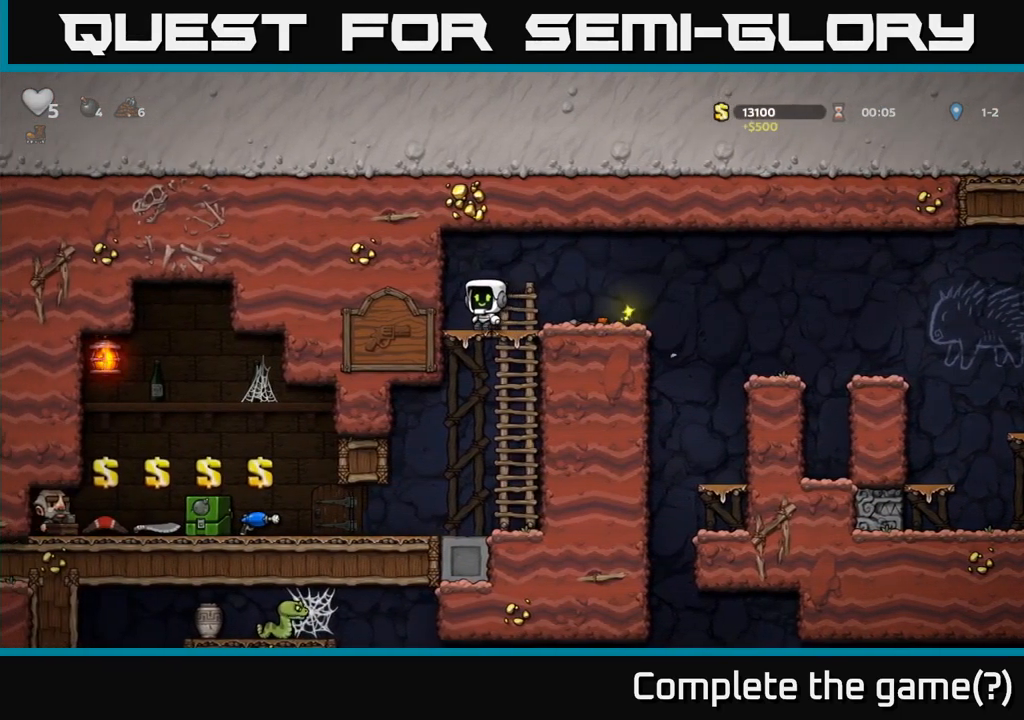
{"buttons": [], "left_stick": "down-right", "events": [[117, "left_stick", "down"], [267, "A", "down"], [383, "A", "up"], [450, "left_stick", "down-right"]]}
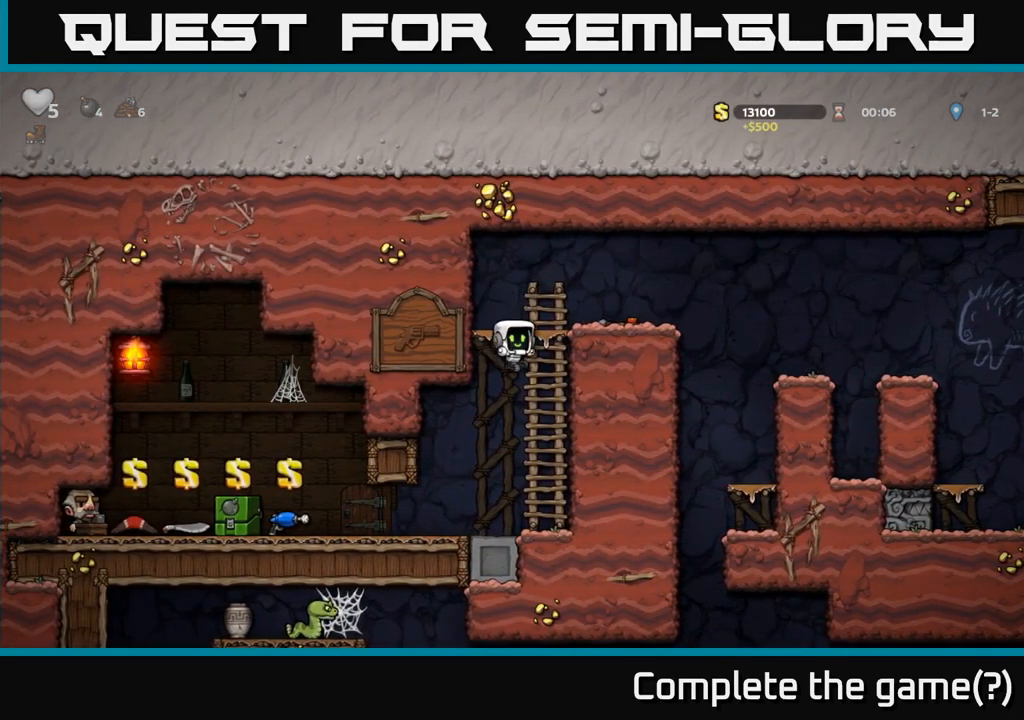
{"buttons": [], "left_stick": "left", "events": [[50, "left_stick", "center"], [167, "left_stick", "left"]]}
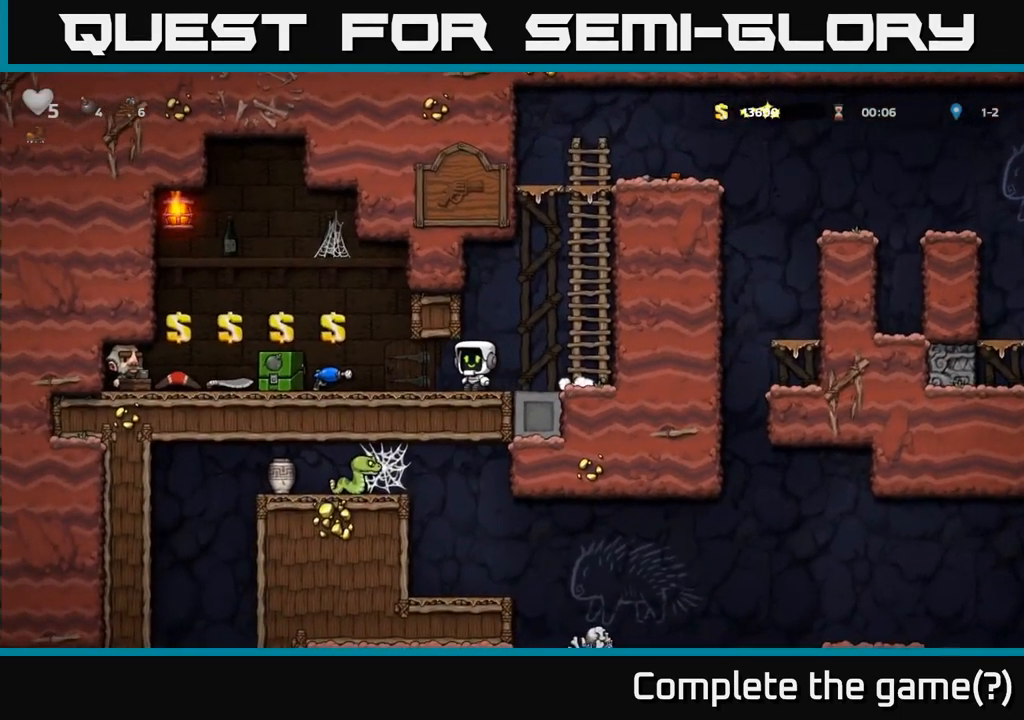
{"buttons": [], "left_stick": "center", "events": [[367, "left_stick", "center"]]}
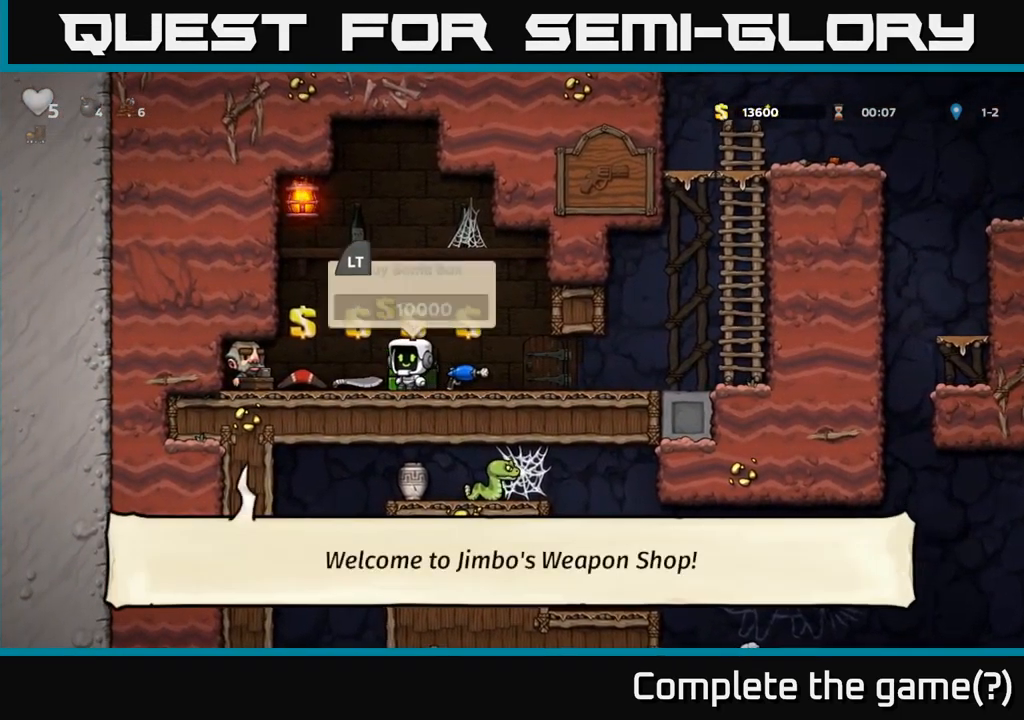
{"buttons": [], "left_stick": "center", "events": []}
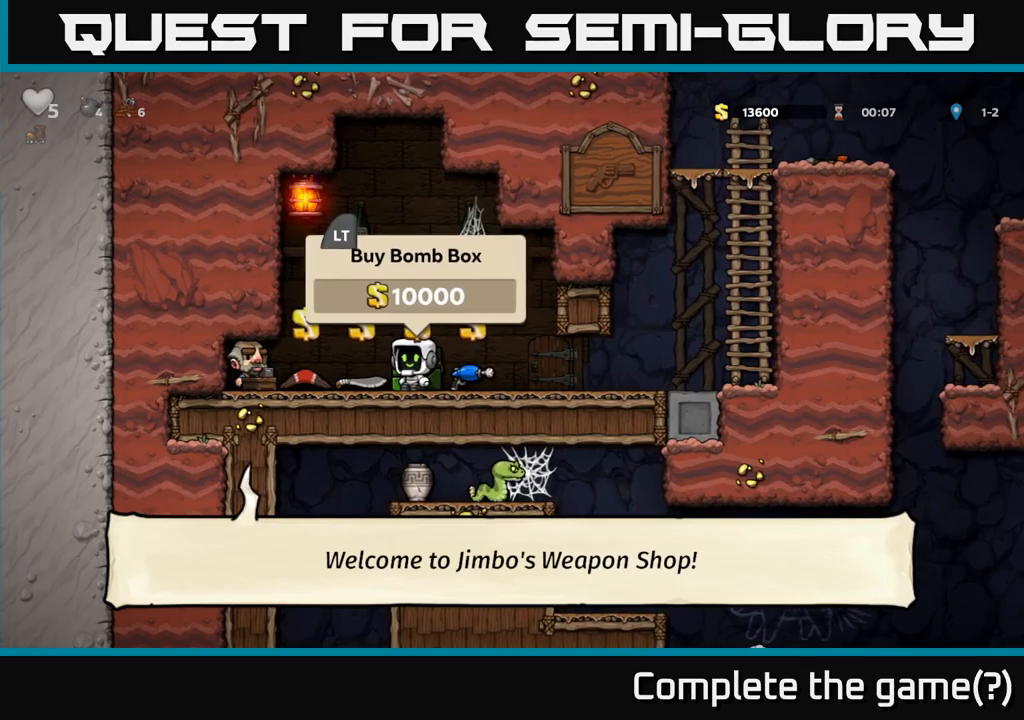
{"buttons": [], "left_stick": "right", "events": [[184, "L2", "down"], [267, "left_stick", "right"], [300, "L2", "up"]]}
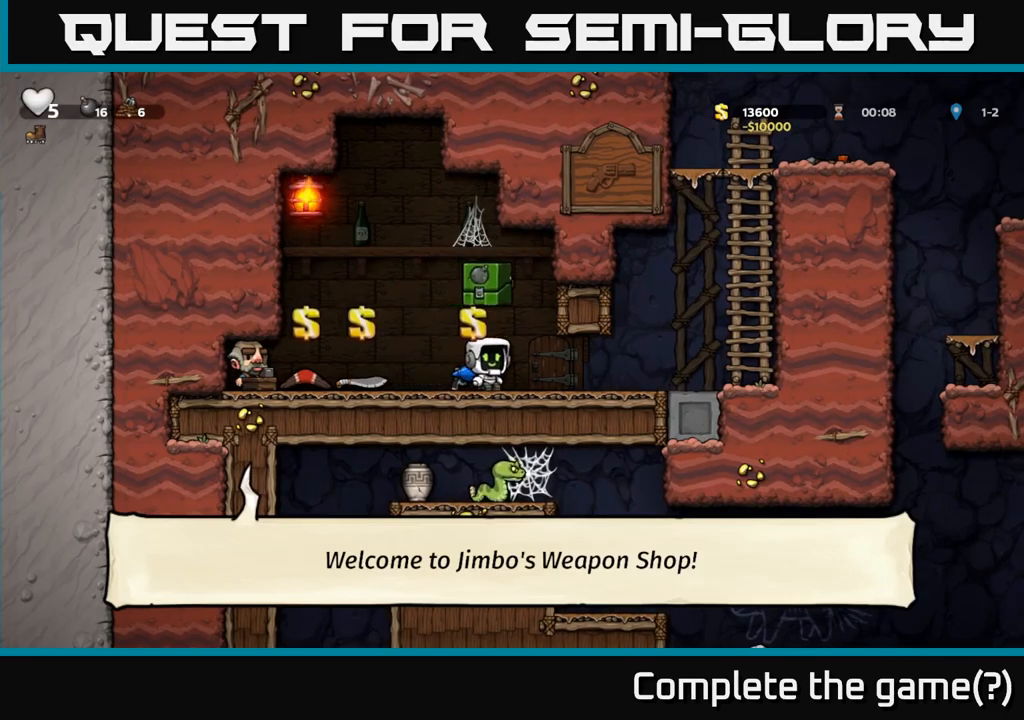
{"buttons": ["A"], "left_stick": "right", "events": [[267, "A", "down"]]}
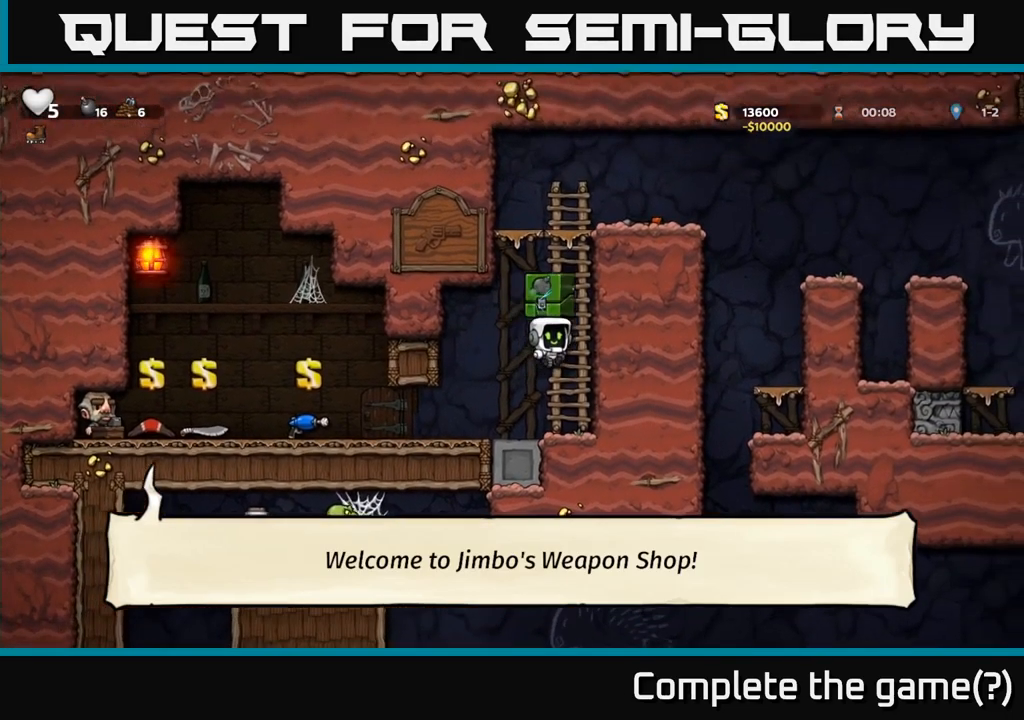
{"buttons": ["A"], "left_stick": "up-right", "events": [[17, "A", "up"], [50, "left_stick", "up"], [367, "A", "down"], [450, "left_stick", "up-right"]]}
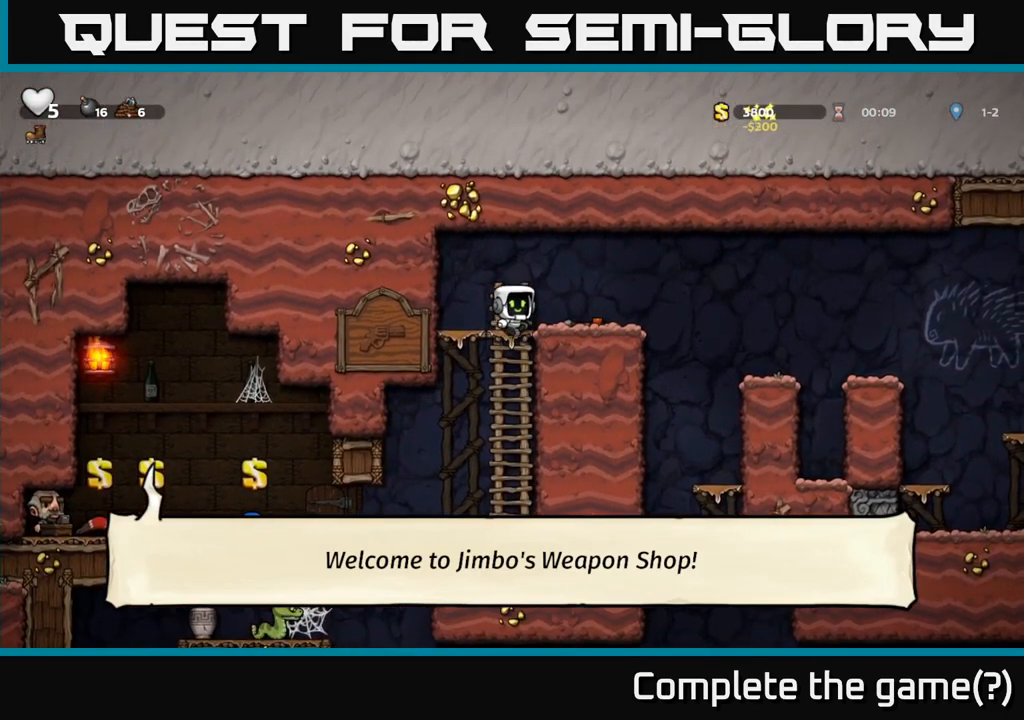
{"buttons": ["X"], "left_stick": "down", "events": [[34, "A", "up"], [34, "left_stick", "right"], [150, "left_stick", "center"], [400, "left_stick", "down"], [484, "X", "down"]]}
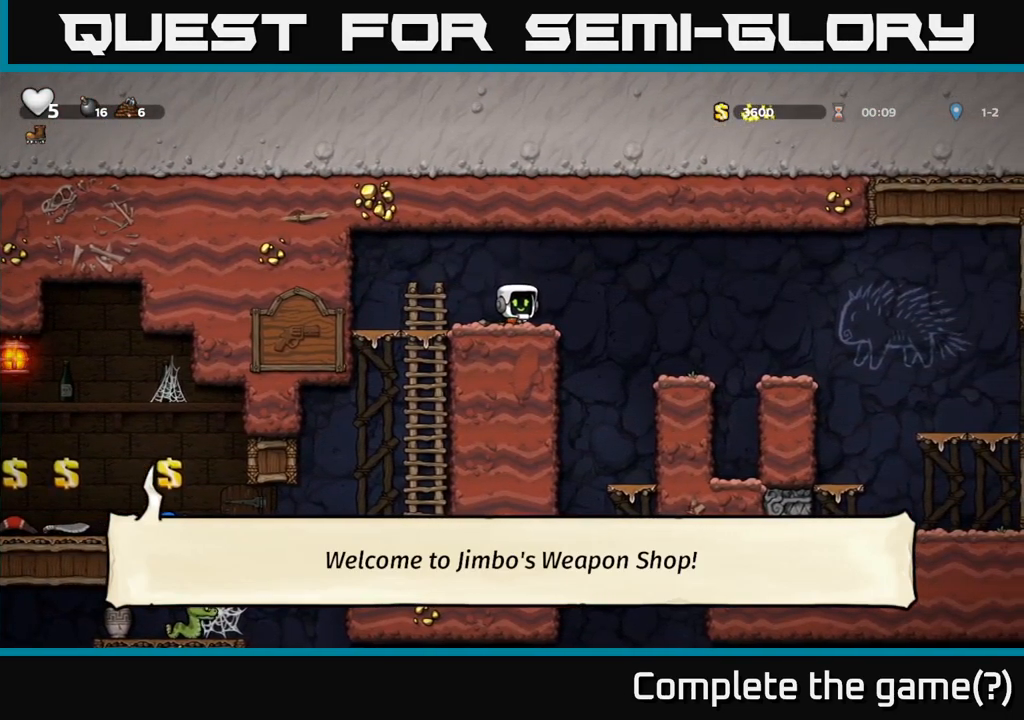
{"buttons": [], "left_stick": "right", "events": [[84, "X", "up"], [150, "left_stick", "right"], [184, "A", "down"], [350, "A", "up"]]}
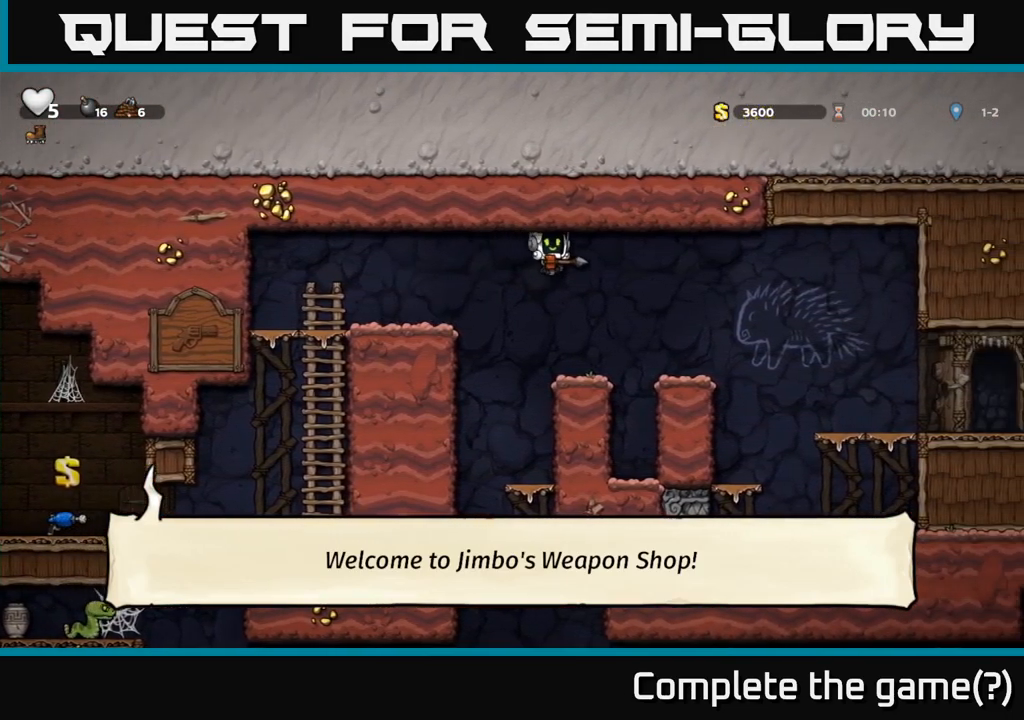
{"buttons": [], "left_stick": "right", "events": [[334, "A", "down"], [400, "A", "up"]]}
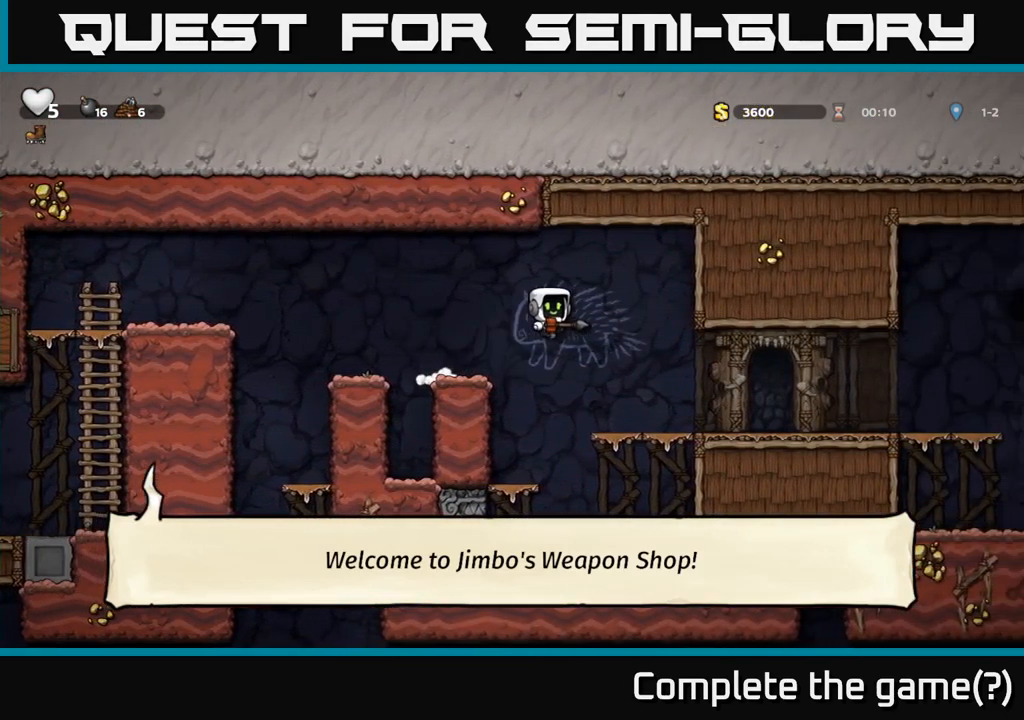
{"buttons": [], "left_stick": "right", "events": []}
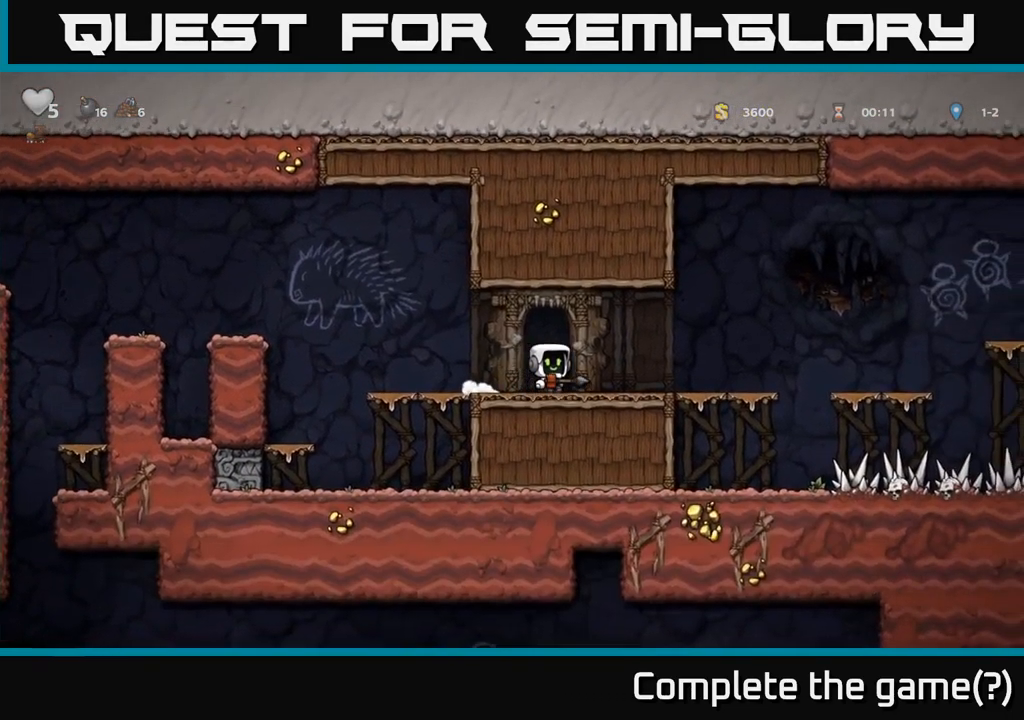
{"buttons": [], "left_stick": "right", "events": [[284, "A", "down"], [467, "A", "up"]]}
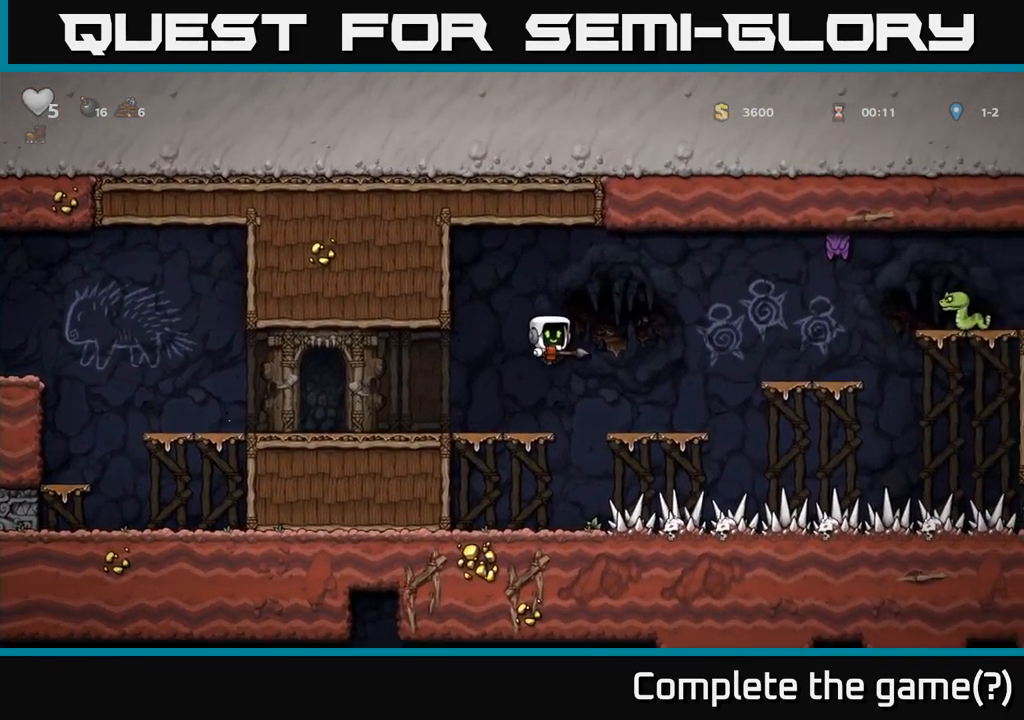
{"buttons": ["X"], "left_stick": "up", "events": [[167, "left_stick", "center"], [400, "A", "down"], [417, "left_stick", "up"], [467, "X", "down"], [484, "A", "up"]]}
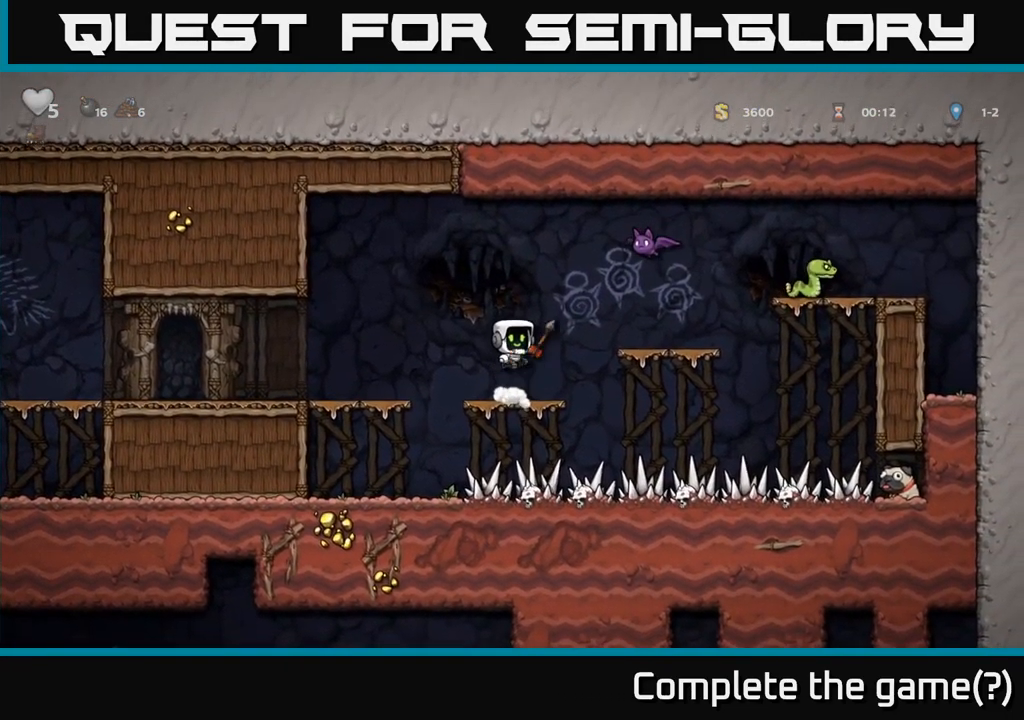
{"buttons": [], "left_stick": "center", "events": [[17, "X", "up"], [84, "left_stick", "center"]]}
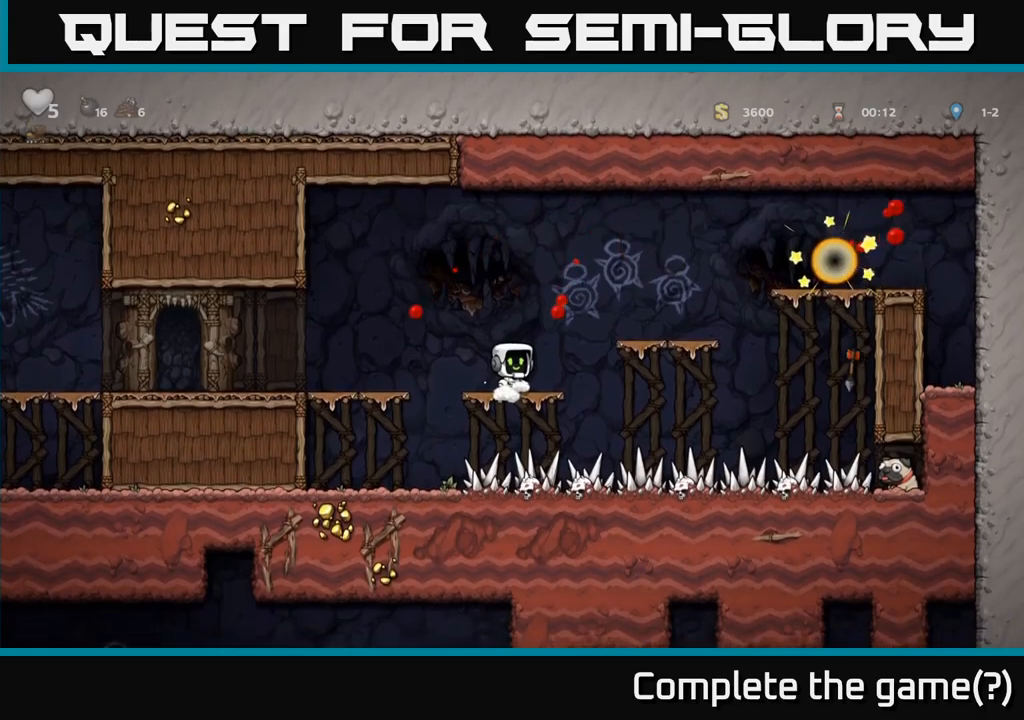
{"buttons": [], "left_stick": "center", "events": []}
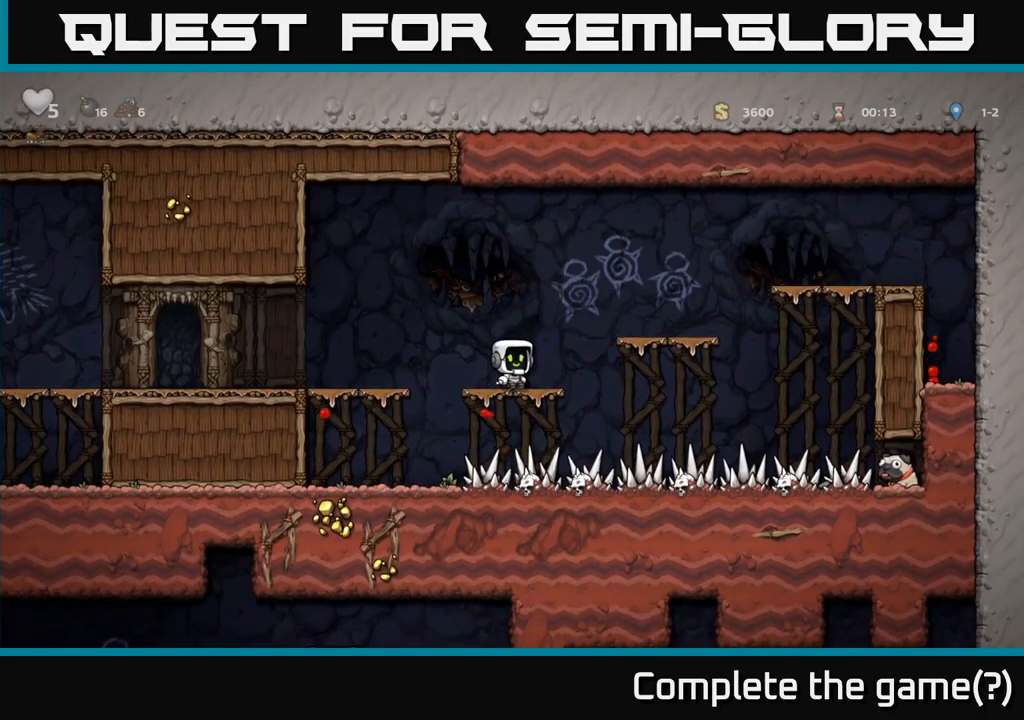
{"buttons": [], "left_stick": "center", "events": [[83, "left_stick", "left"], [350, "left_stick", "center"]]}
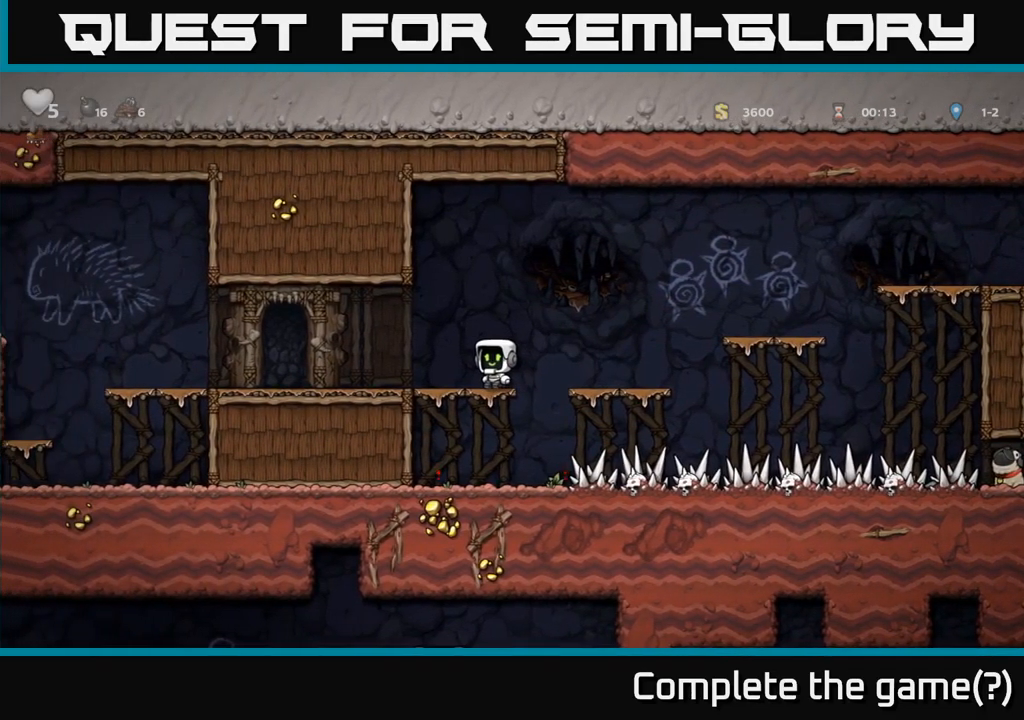
{"buttons": [], "left_stick": "center", "events": [[117, "left_stick", "down"], [200, "A", "down"], [283, "A", "up"], [367, "left_stick", "center"]]}
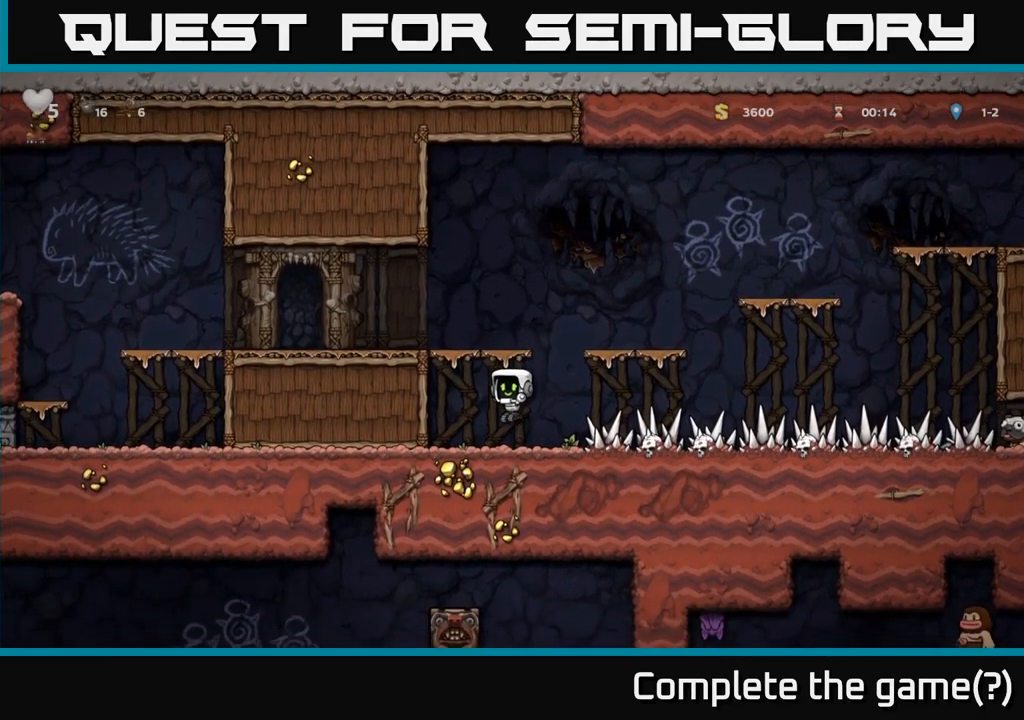
{"buttons": [], "left_stick": "right", "events": [[33, "left_stick", "right"], [250, "left_stick", "center"], [450, "left_stick", "right"]]}
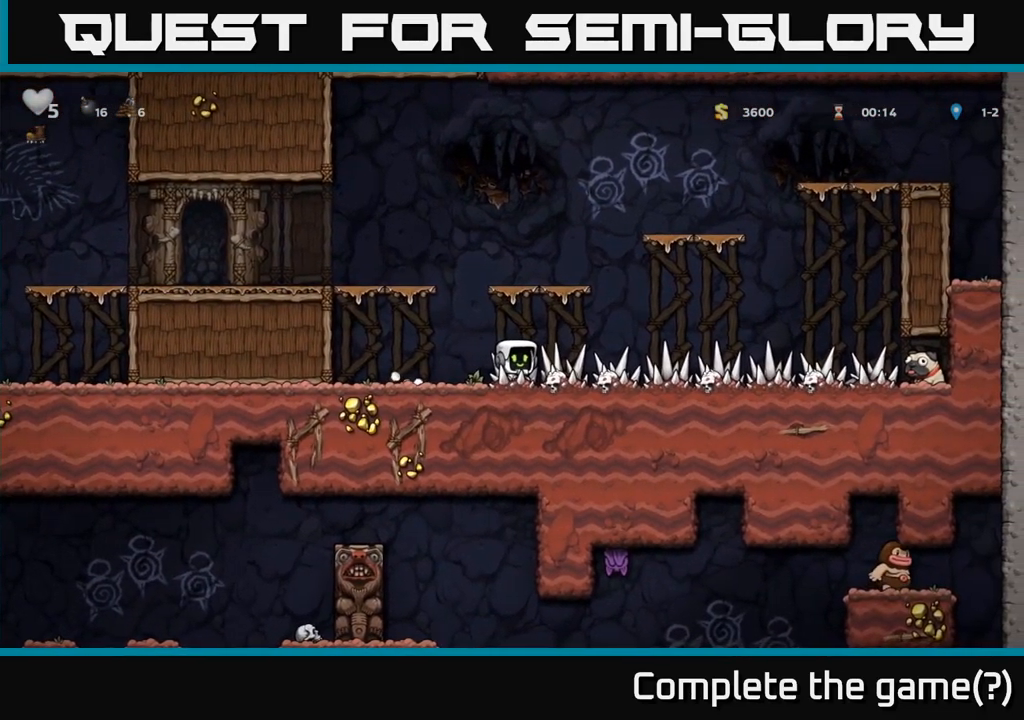
{"buttons": [], "left_stick": "right", "events": []}
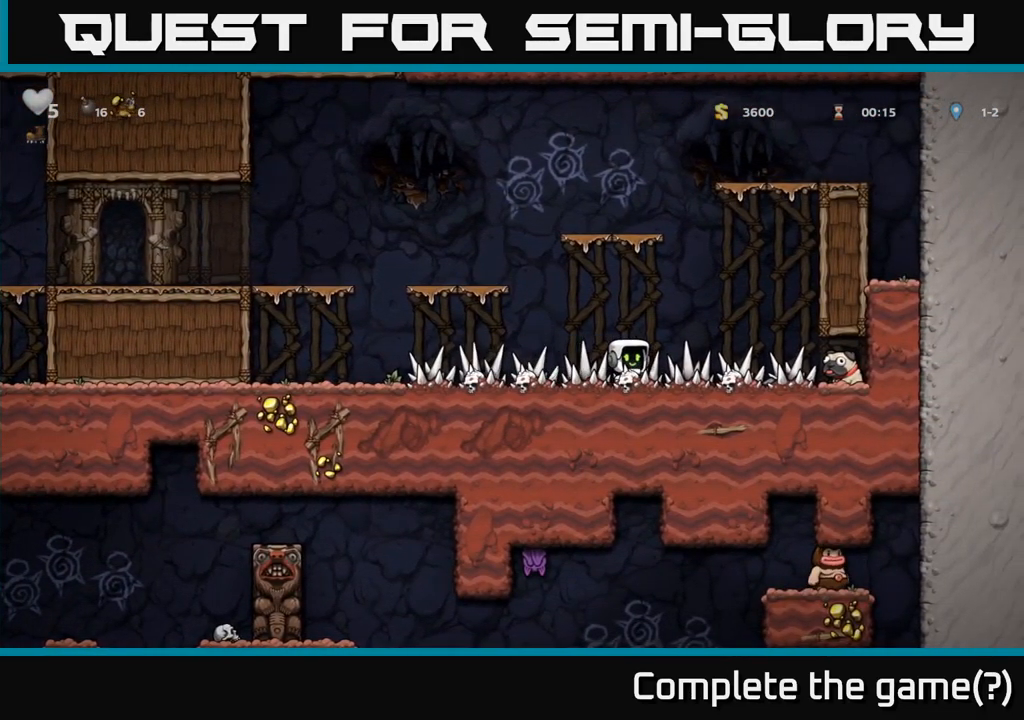
{"buttons": [], "left_stick": "down-right", "events": [[467, "left_stick", "down-right"]]}
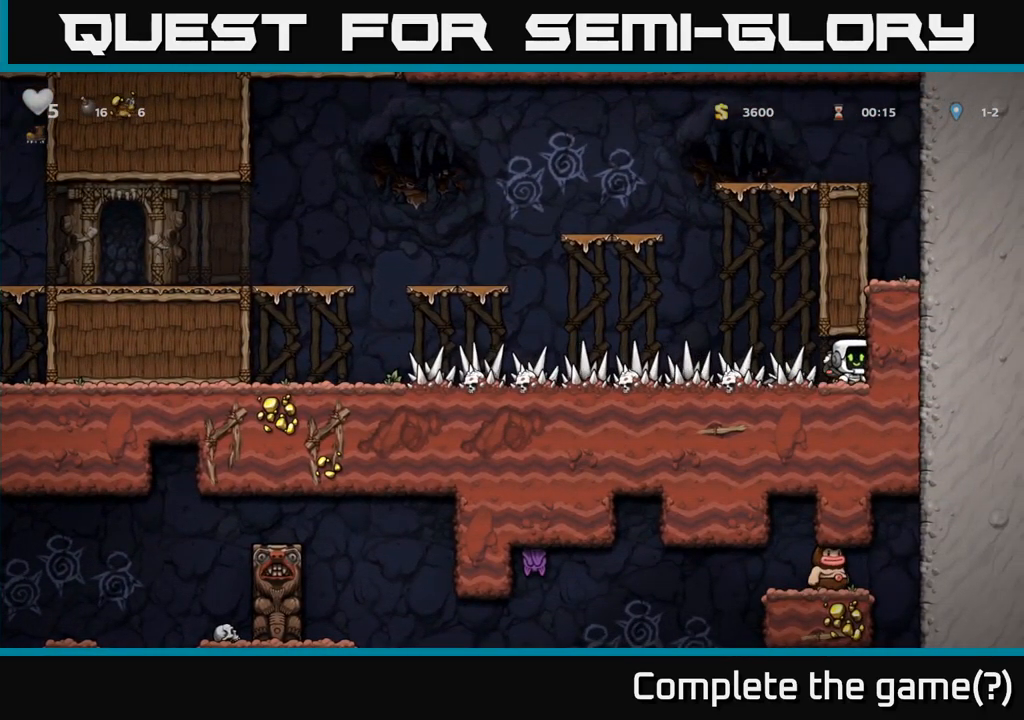
{"buttons": [], "left_stick": "left", "events": [[50, "X", "down"], [117, "X", "up"], [133, "left_stick", "down-left"], [183, "left_stick", "left"]]}